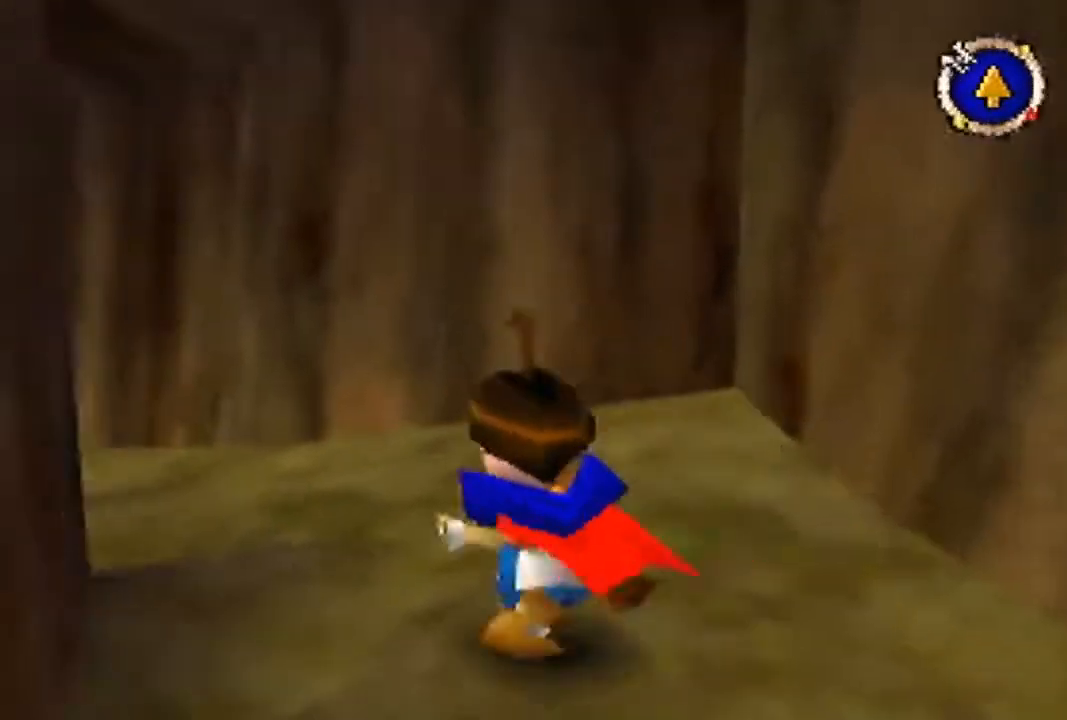
Gameplay with a controller (Nintendo layout); each line is a JSON object with the inputs held at the frame after it. "events" lists button and stick changes between this image and that frame as [ms after this image, input, new state], when the widget could be followed in between. Not read: L3 R3 Z.
{"buttons": [], "left_stick": "up", "events": [[167, "left_stick", "up"], [400, "B", "up"]]}
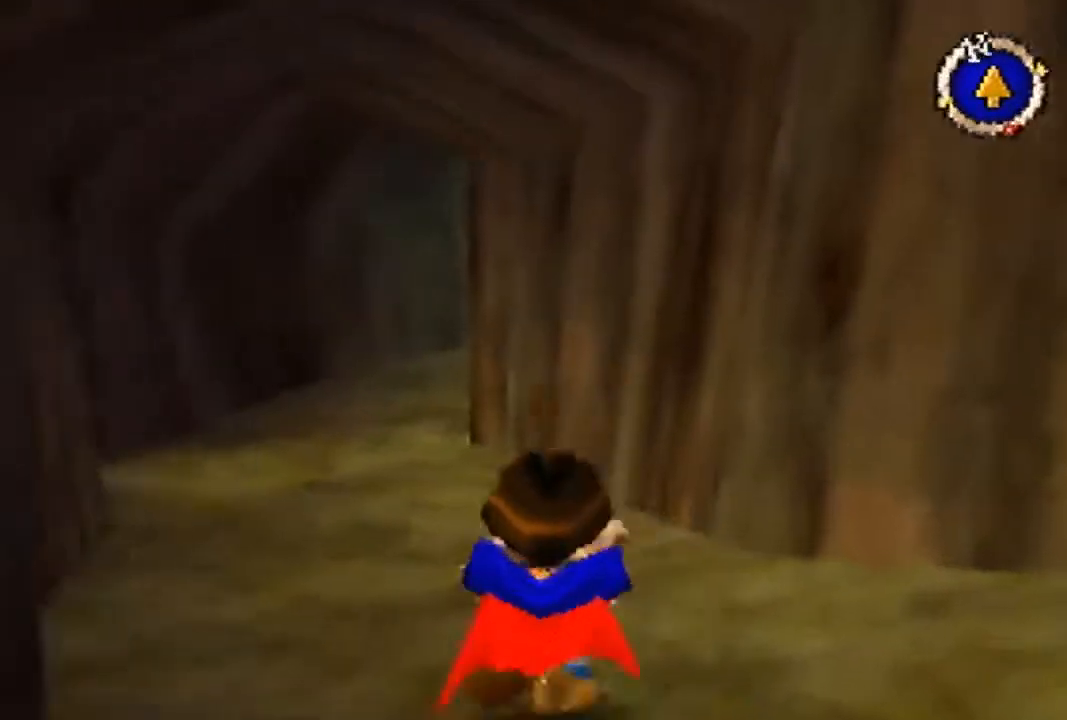
{"buttons": [], "left_stick": "up", "events": []}
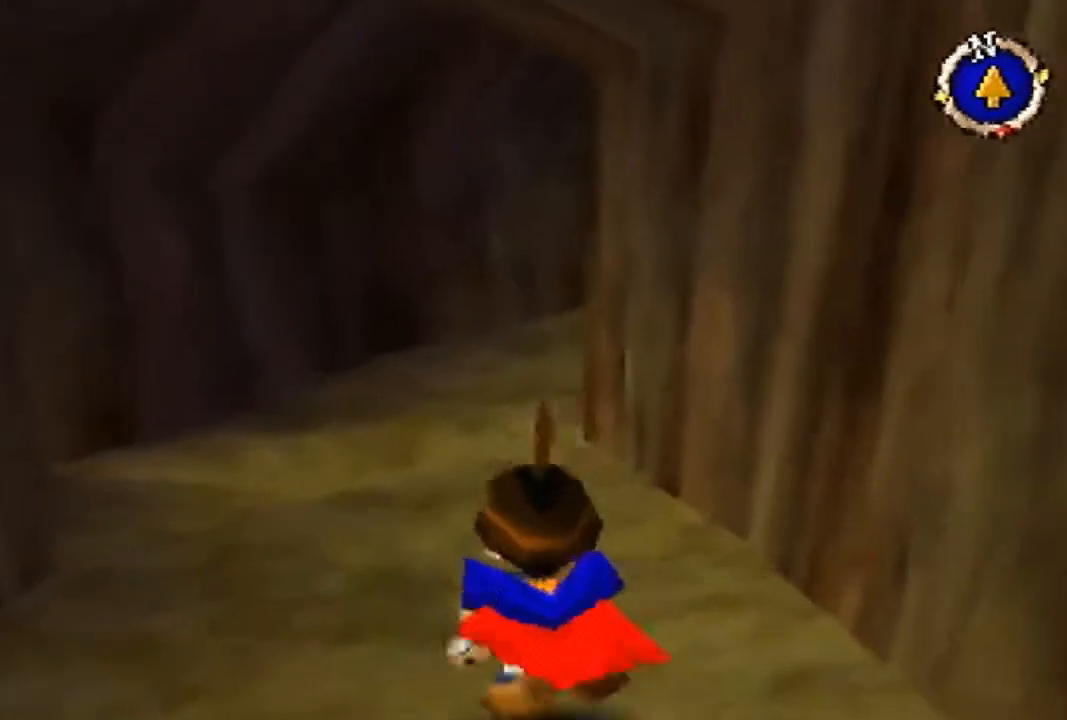
{"buttons": [], "left_stick": "up", "events": []}
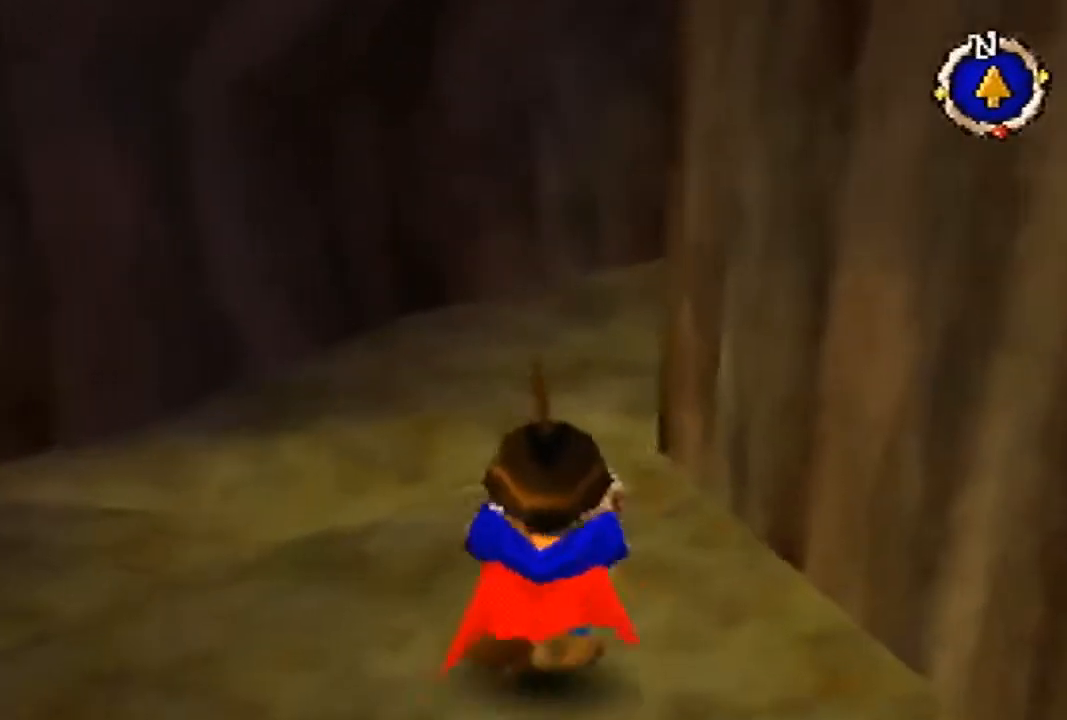
{"buttons": ["B"], "left_stick": "up", "events": [[400, "B", "down"]]}
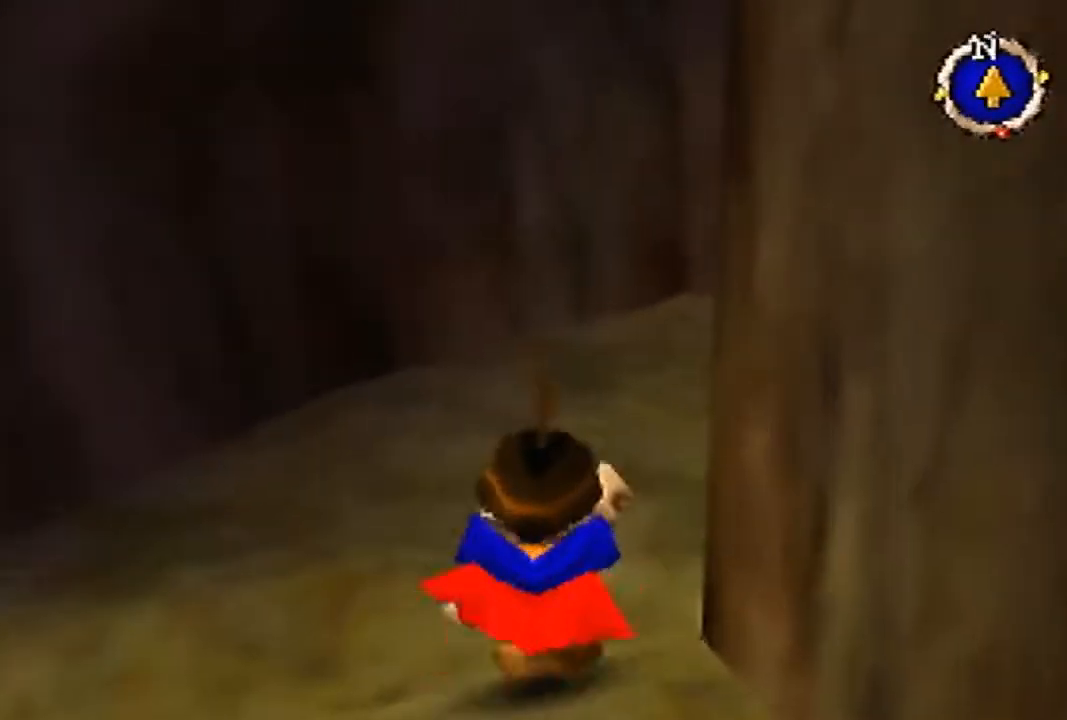
{"buttons": [], "left_stick": "up", "events": [[400, "B", "up"]]}
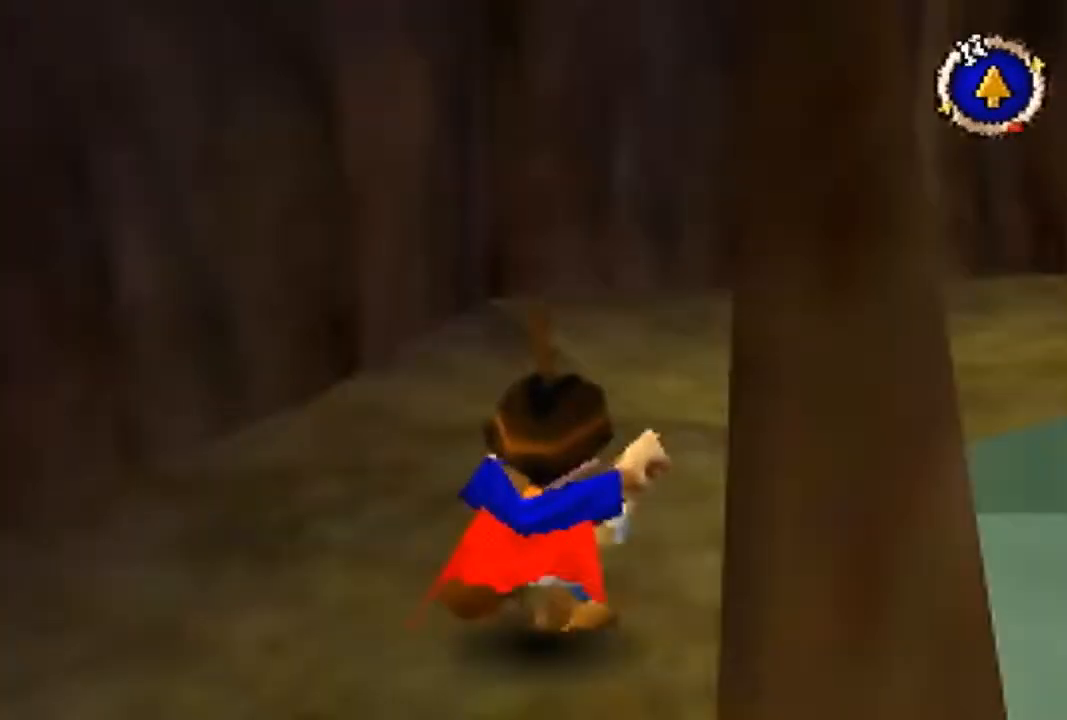
{"buttons": ["B"], "left_stick": "up", "events": [[233, "B", "down"]]}
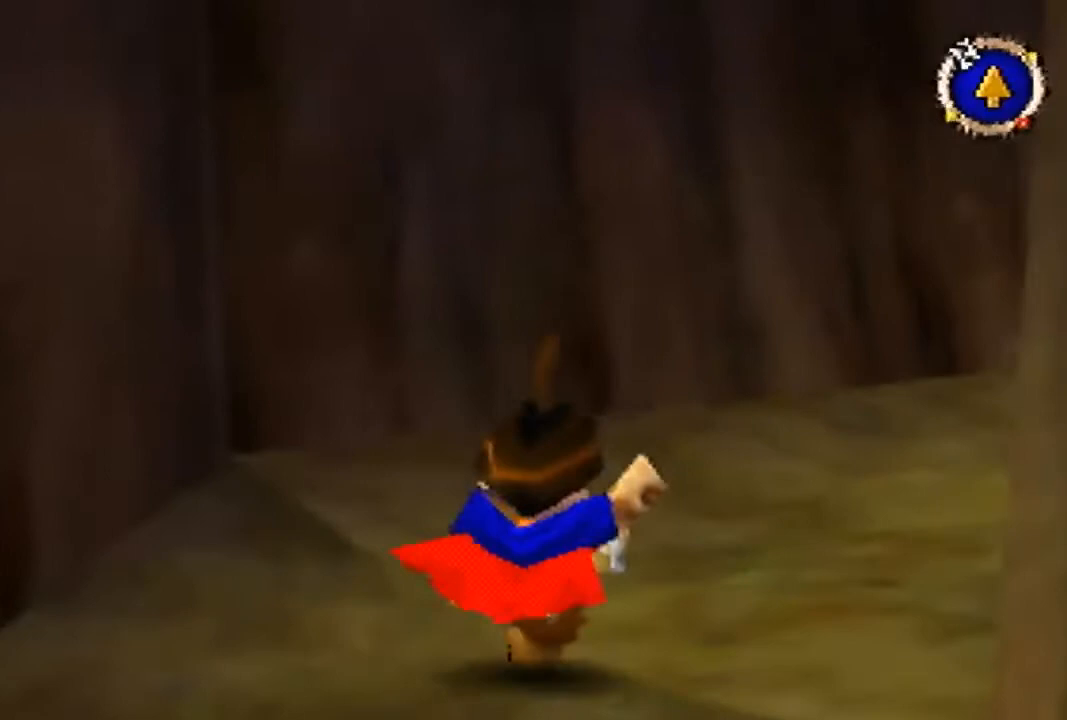
{"buttons": ["B"], "left_stick": "up", "events": []}
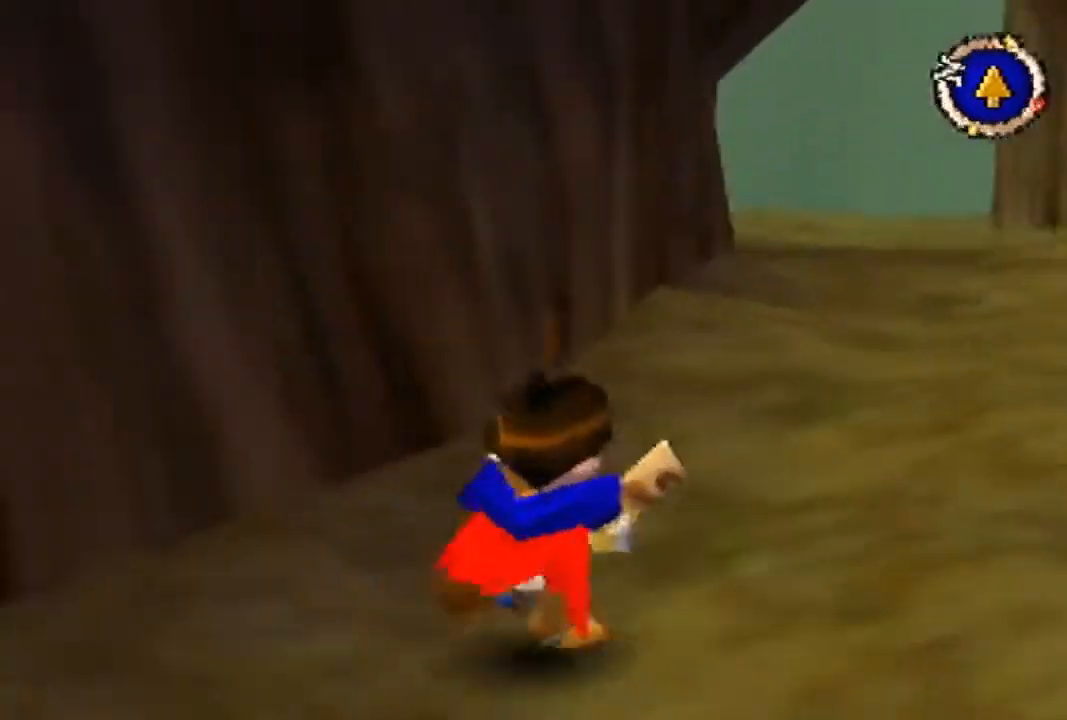
{"buttons": [], "left_stick": "up", "events": [[100, "B", "up"]]}
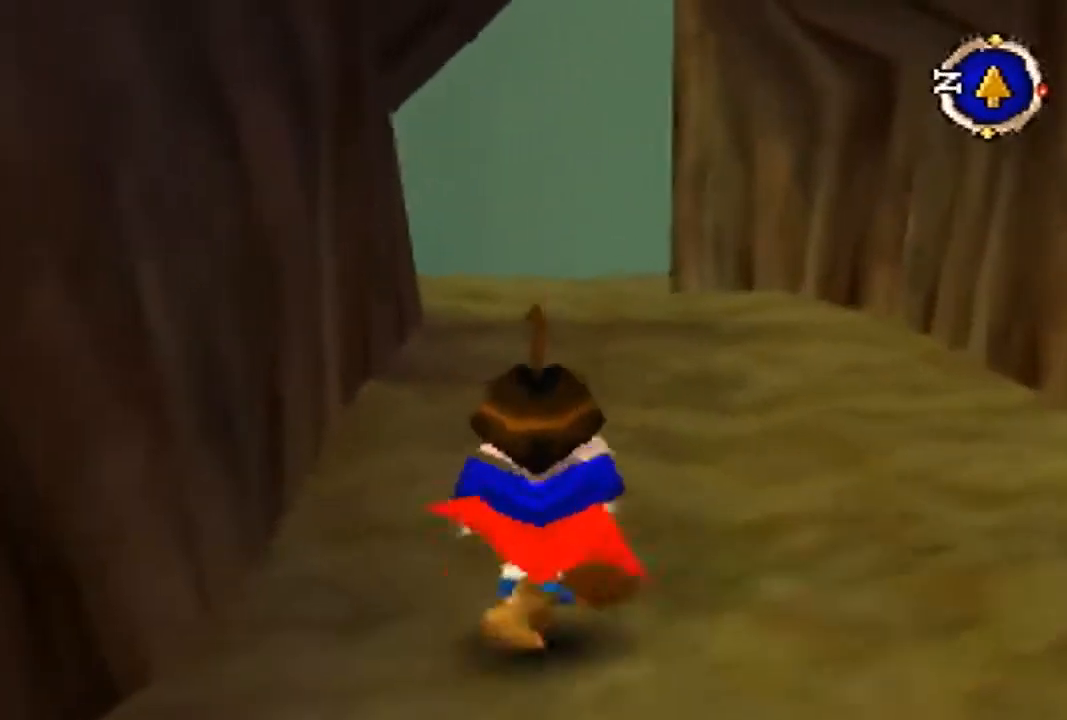
{"buttons": [], "left_stick": "up", "events": [[200, "B", "down"], [333, "B", "up"]]}
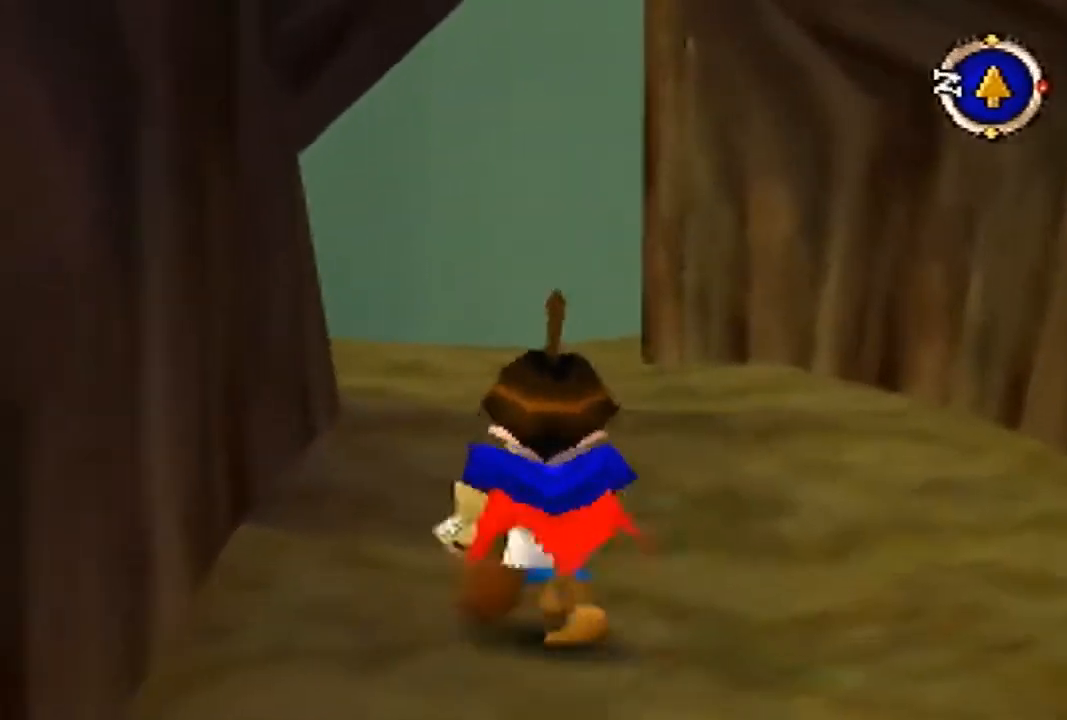
{"buttons": [], "left_stick": "up", "events": []}
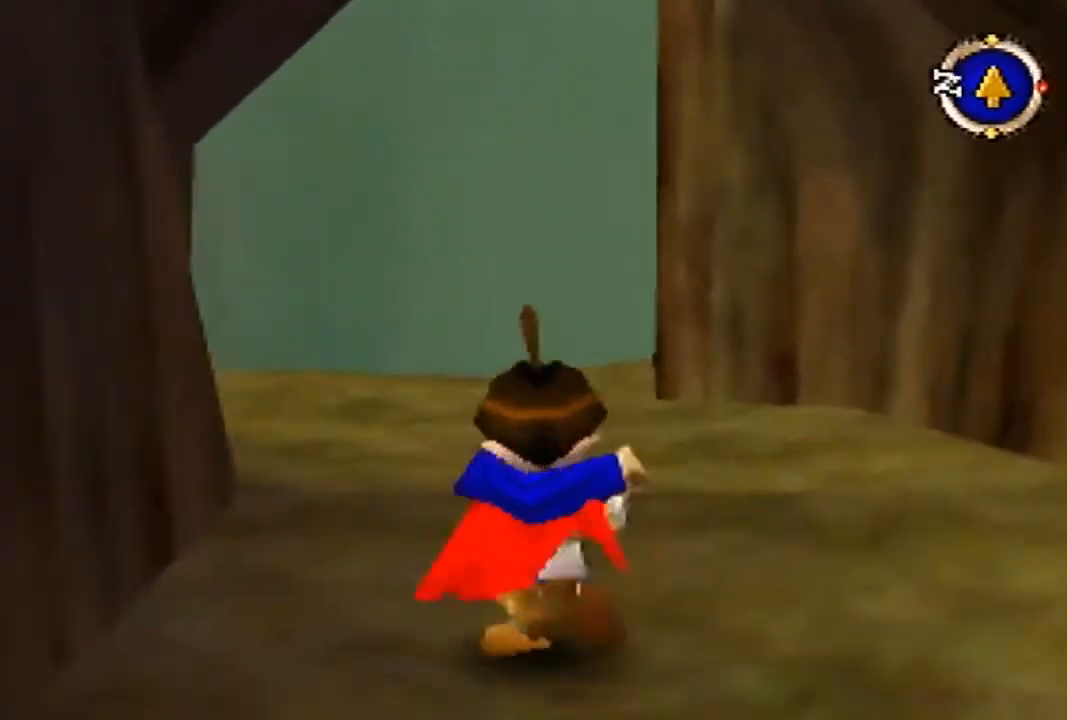
{"buttons": [], "left_stick": "up", "events": [[133, "B", "down"], [267, "B", "up"]]}
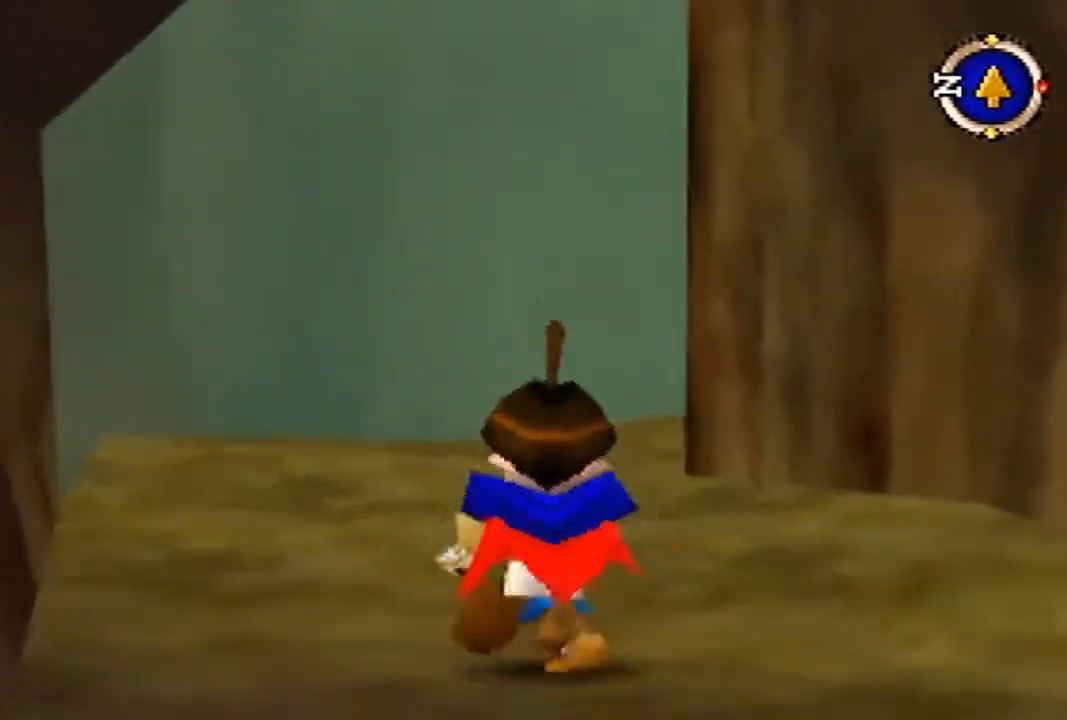
{"buttons": ["B"], "left_stick": "up", "events": [[433, "B", "down"]]}
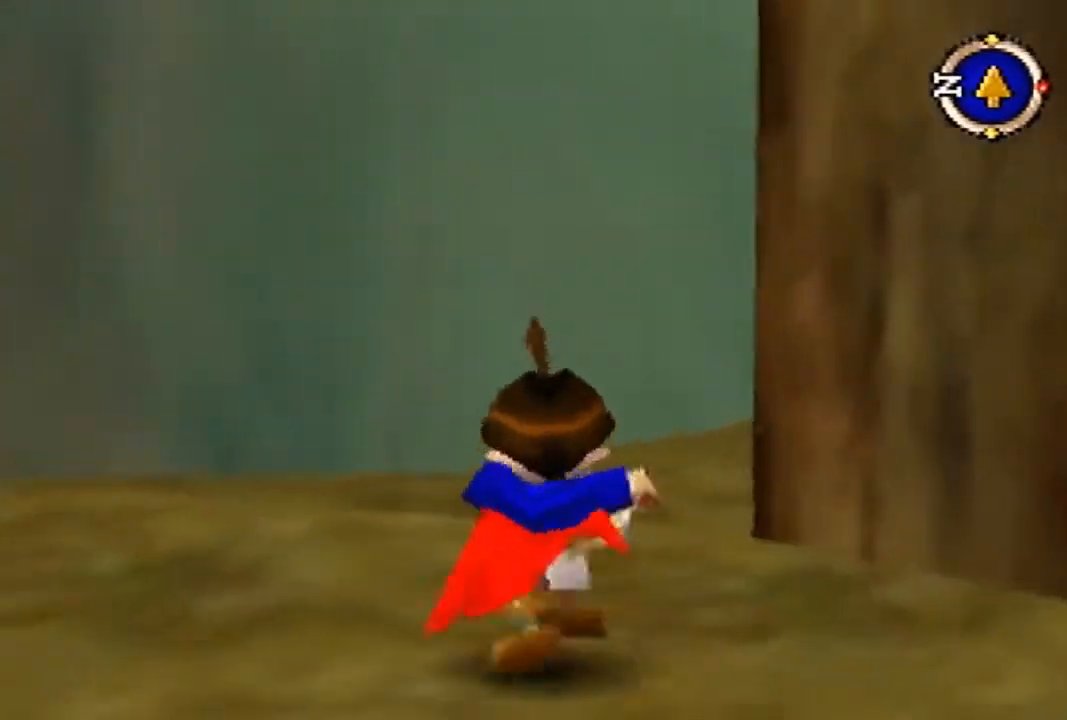
{"buttons": ["B"], "left_stick": "up", "events": [[267, "B", "up"], [400, "B", "down"]]}
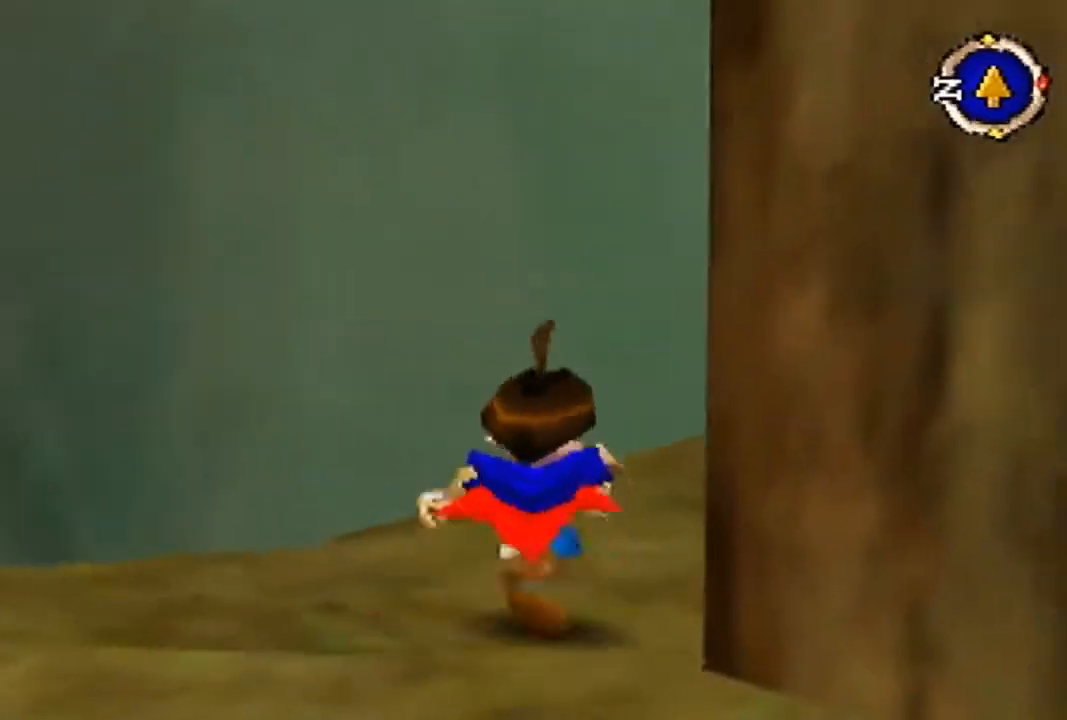
{"buttons": [], "left_stick": "up", "events": [[67, "B", "up"], [300, "B", "down"], [400, "B", "up"]]}
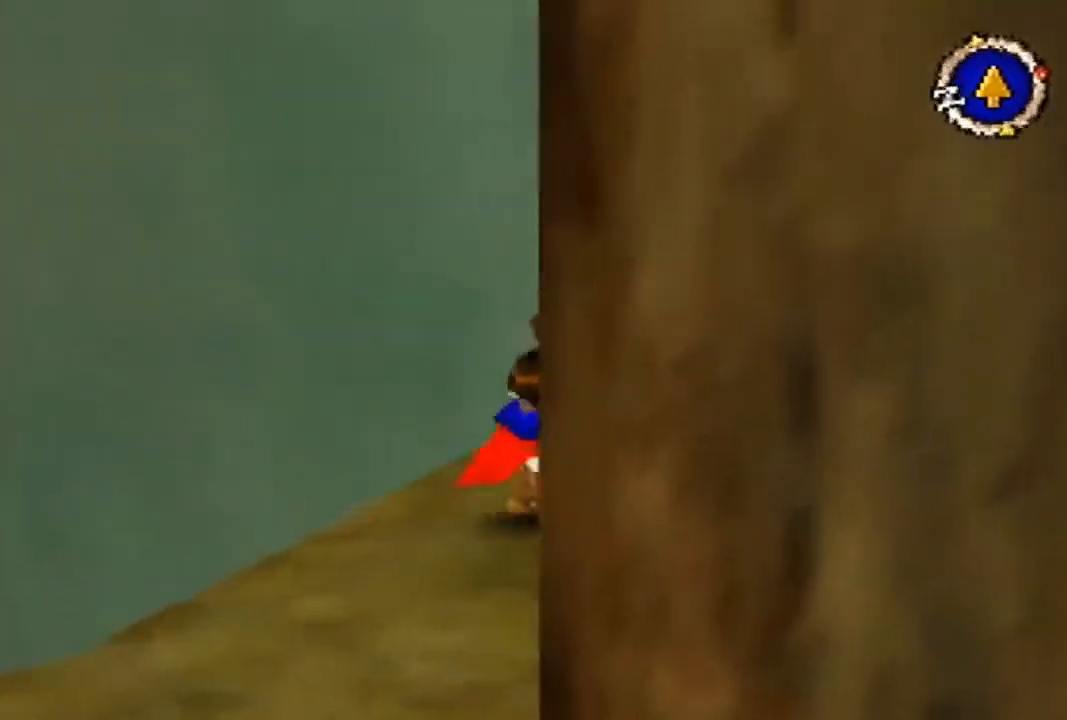
{"buttons": ["B"], "left_stick": "up", "events": [[333, "B", "down"]]}
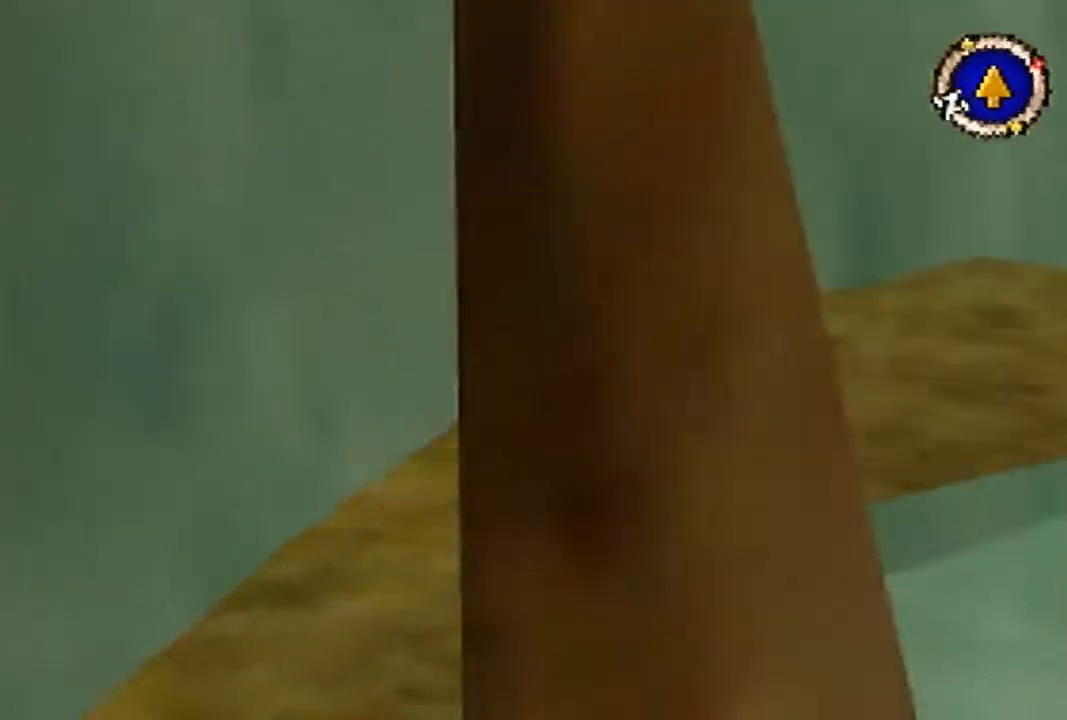
{"buttons": ["B"], "left_stick": "up-right", "events": [[33, "B", "up"], [300, "B", "down"], [433, "left_stick", "up-right"]]}
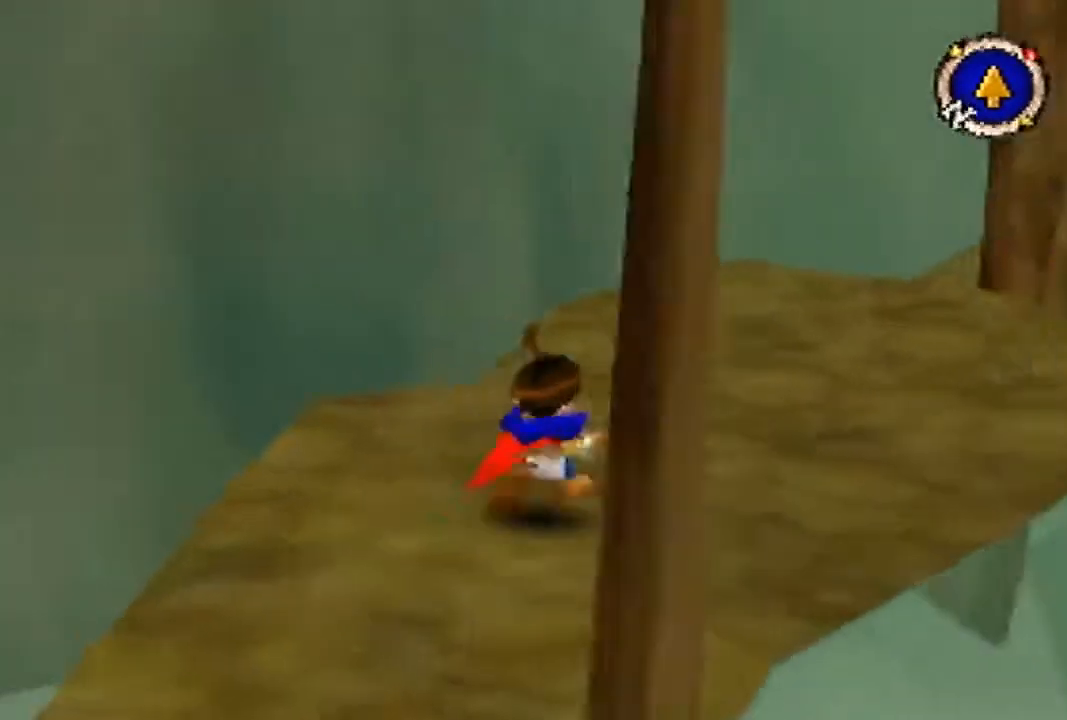
{"buttons": [], "left_stick": "up", "events": [[233, "B", "up"], [233, "left_stick", "up"]]}
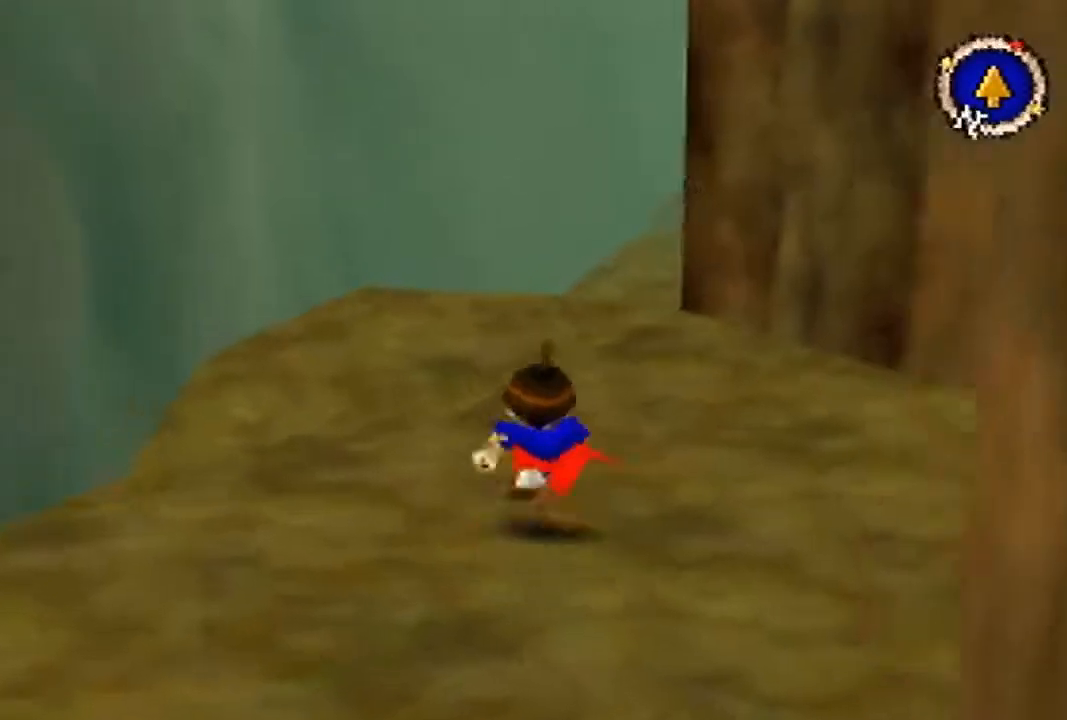
{"buttons": [], "left_stick": "up", "events": []}
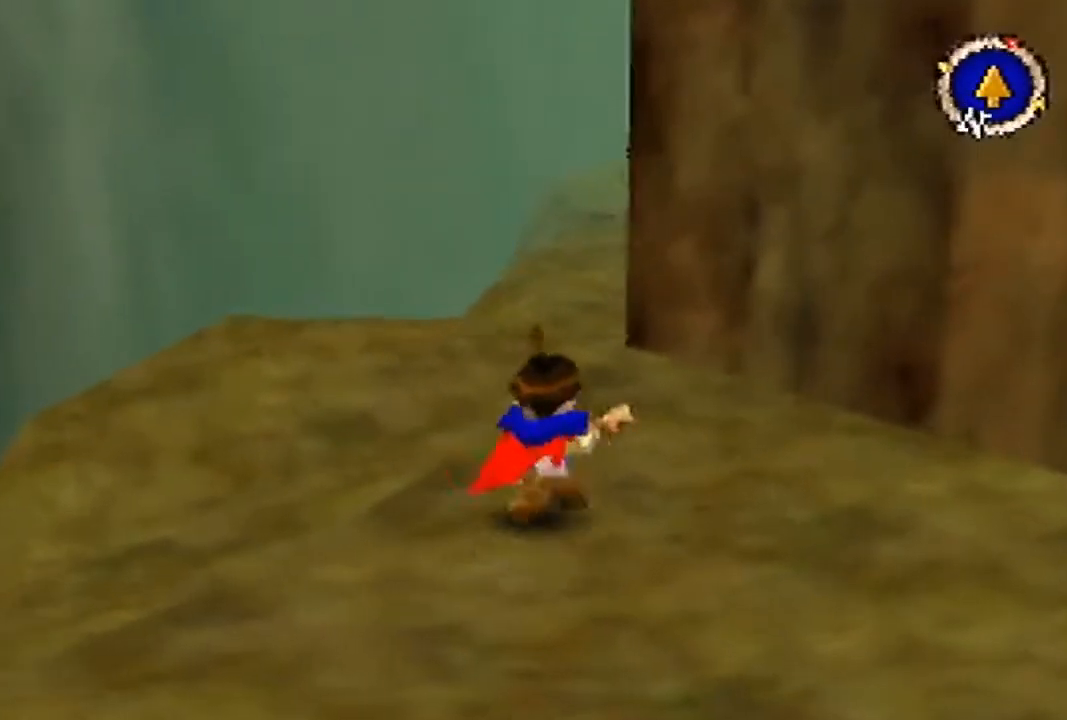
{"buttons": [], "left_stick": "up", "events": []}
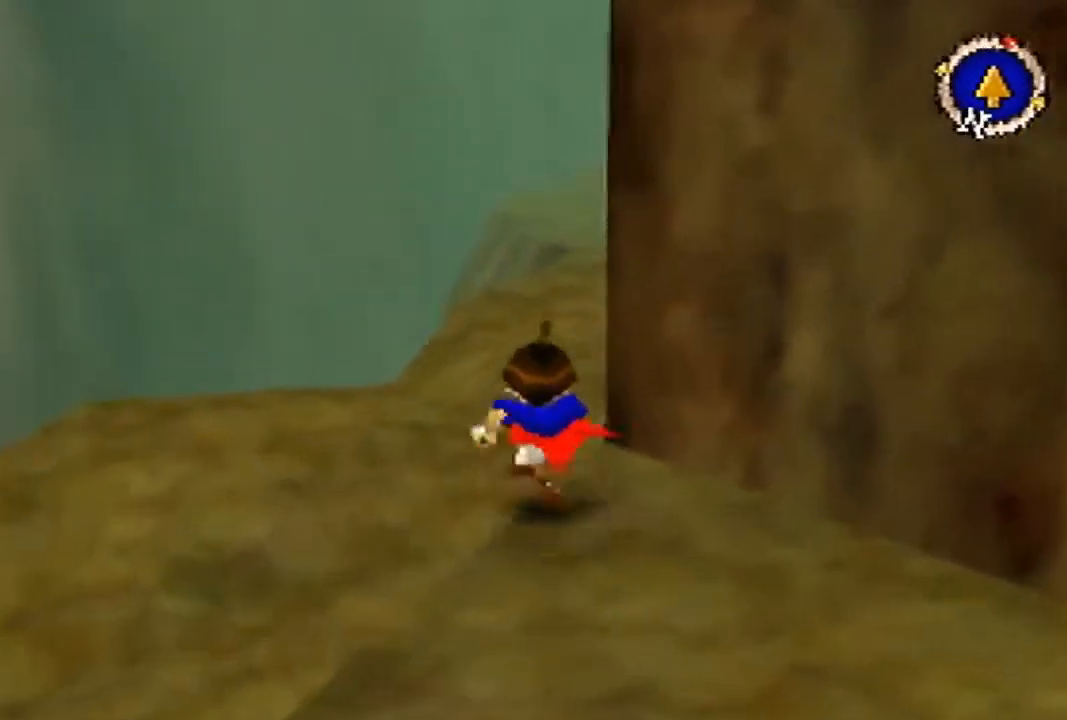
{"buttons": [], "left_stick": "up", "events": []}
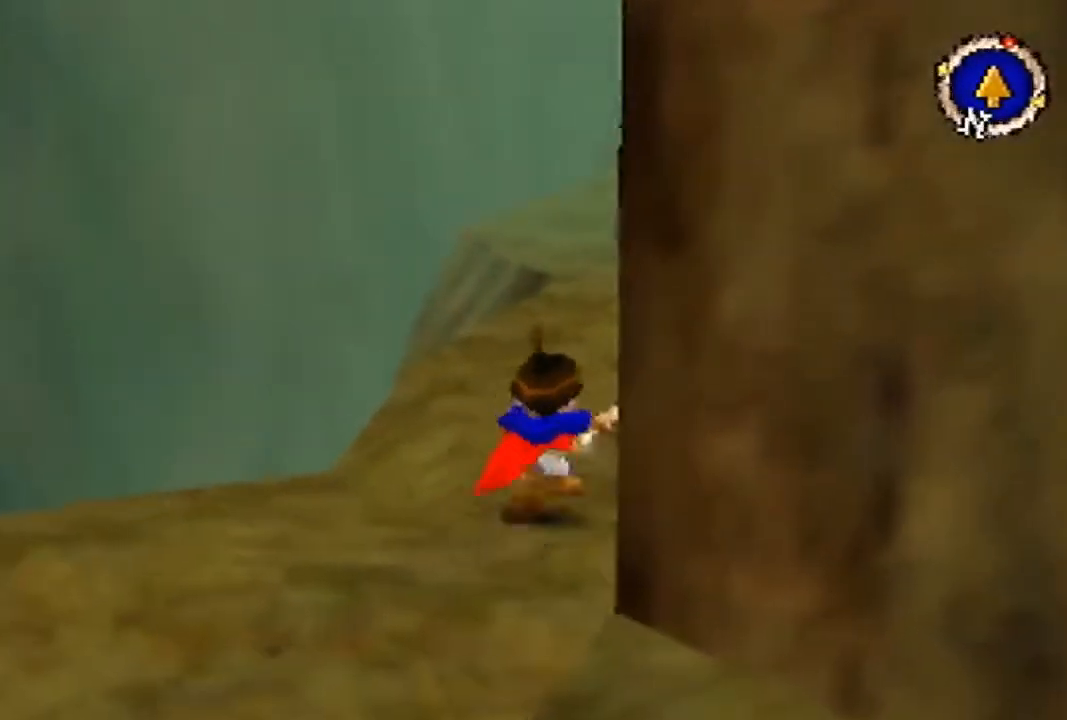
{"buttons": [], "left_stick": "up", "events": []}
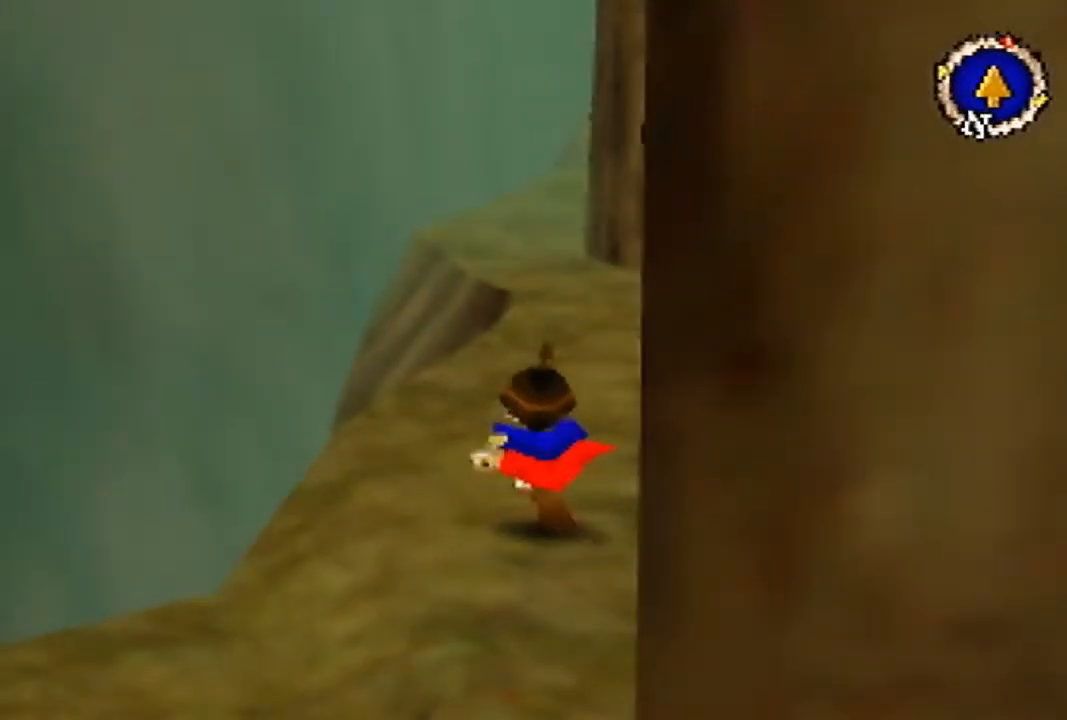
{"buttons": [], "left_stick": "up", "events": []}
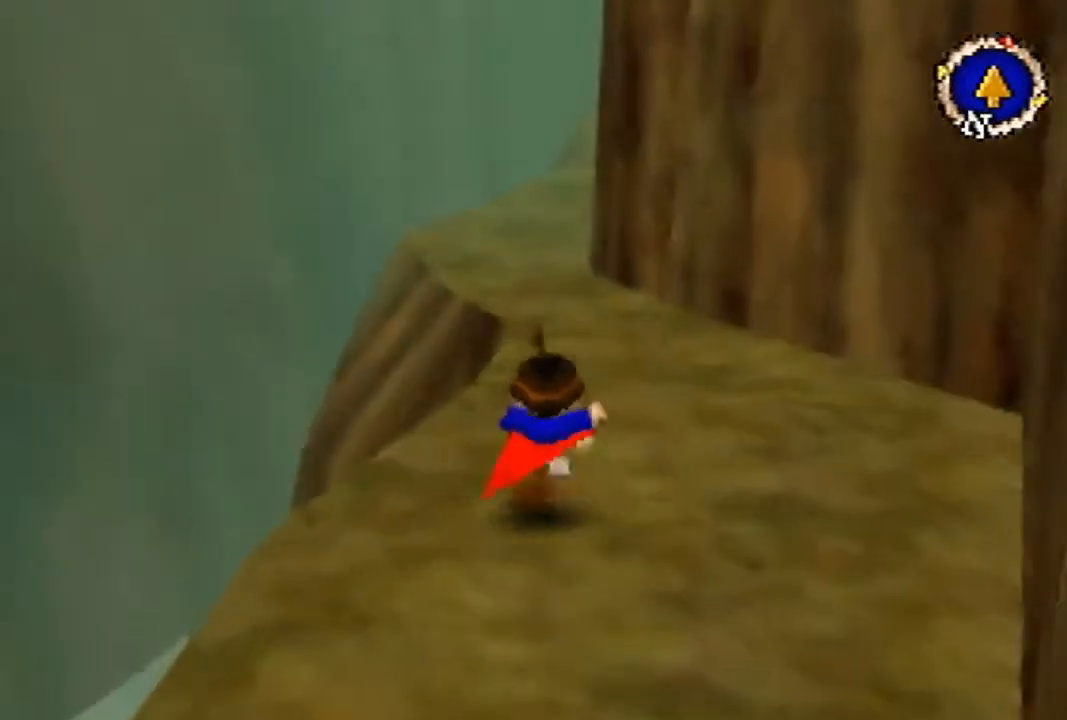
{"buttons": [], "left_stick": "up", "events": []}
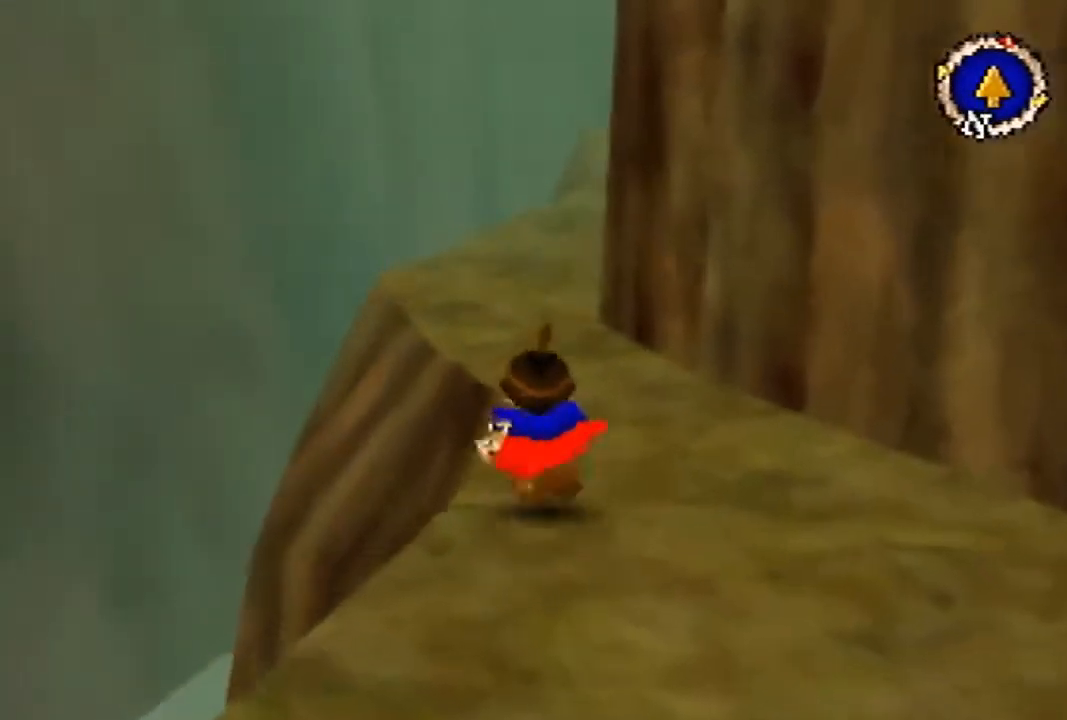
{"buttons": [], "left_stick": "up", "events": []}
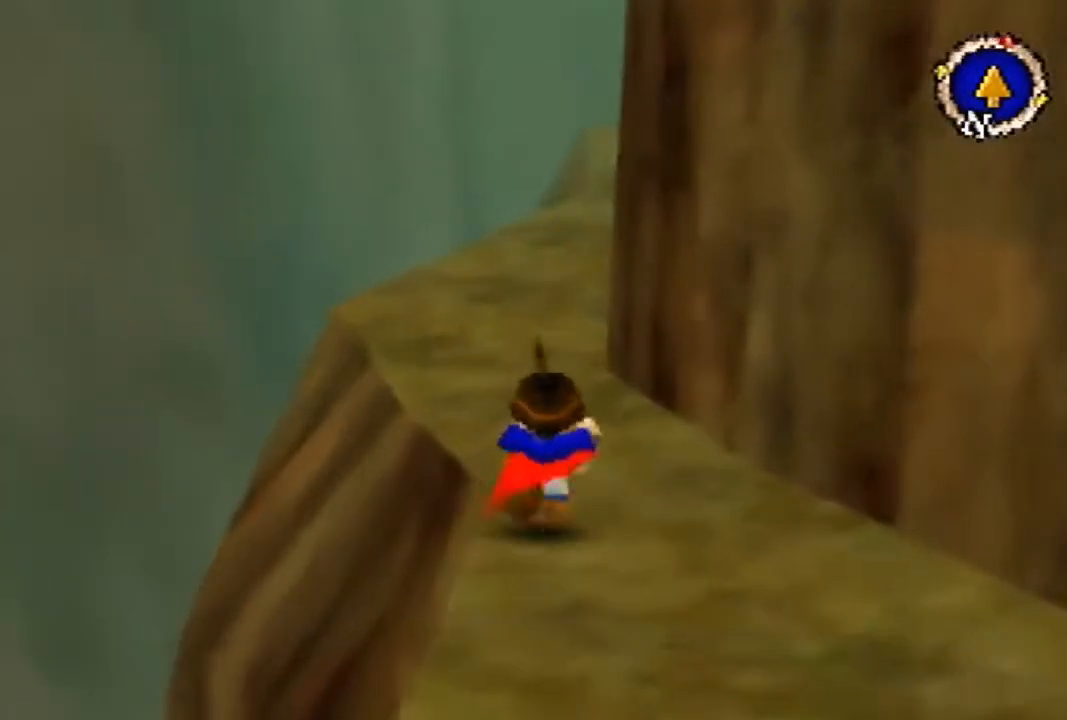
{"buttons": [], "left_stick": "up", "events": []}
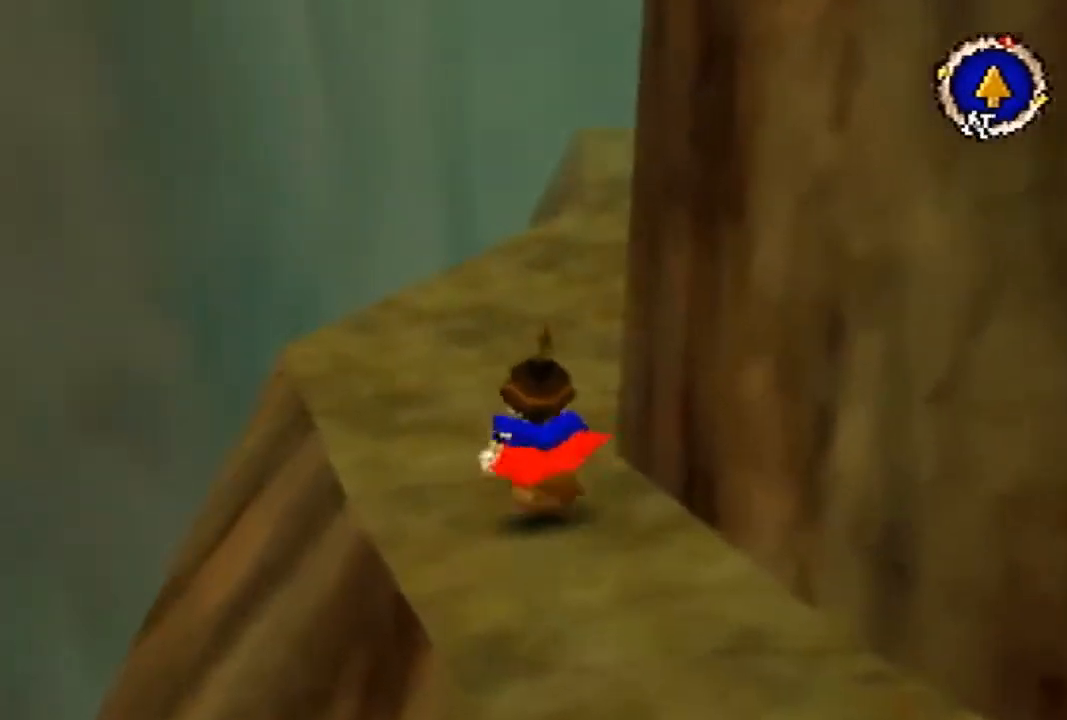
{"buttons": ["B"], "left_stick": "up", "events": [[333, "B", "down"]]}
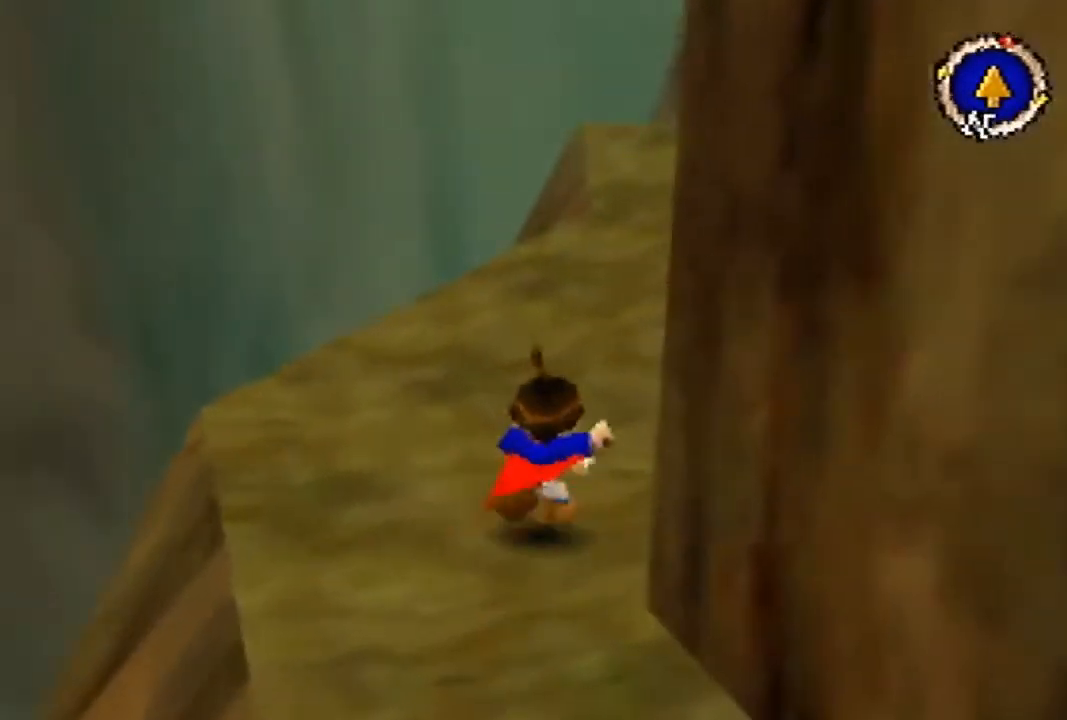
{"buttons": ["B"], "left_stick": "up", "events": [[100, "B", "up"], [467, "B", "down"]]}
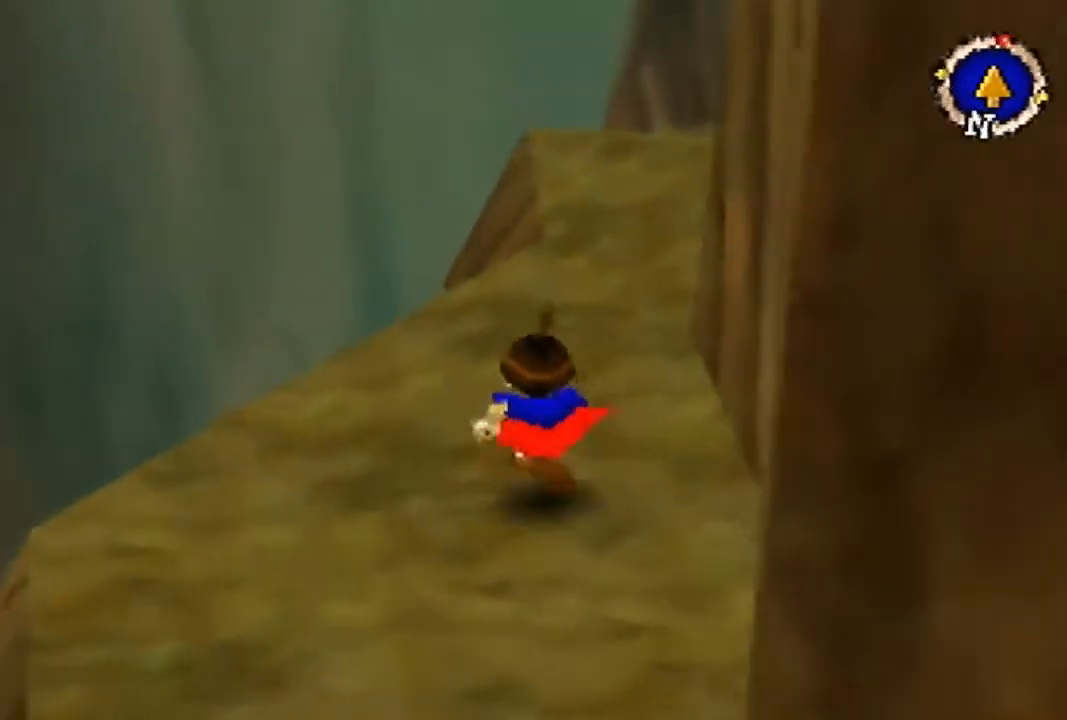
{"buttons": ["B"], "left_stick": "up", "events": []}
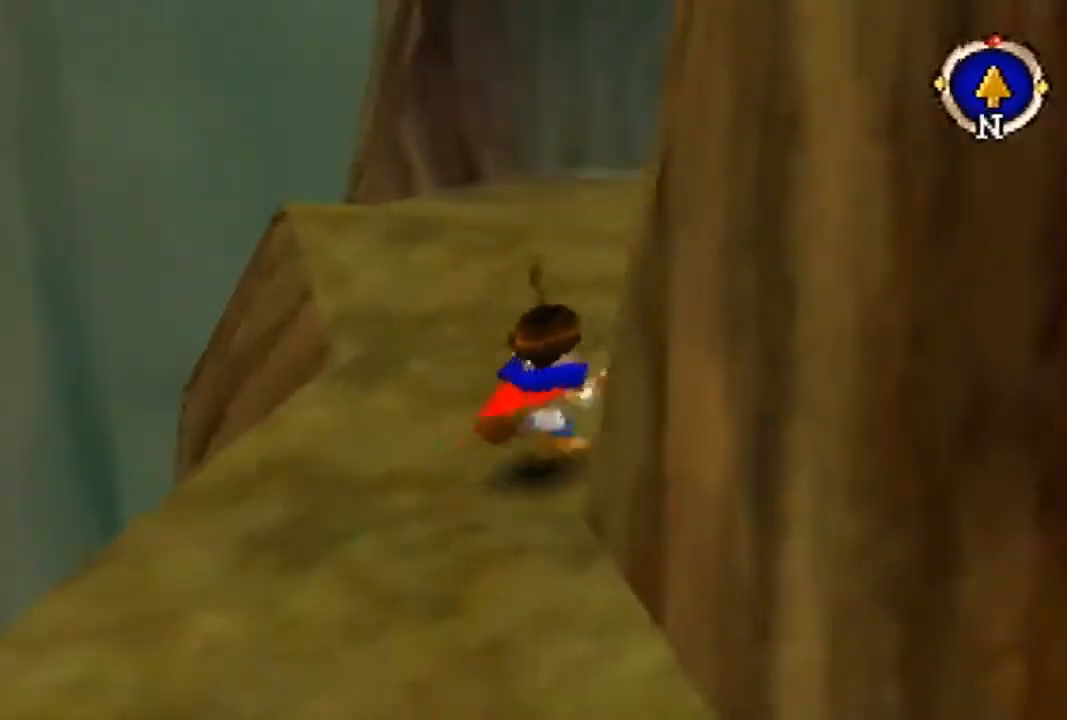
{"buttons": [], "left_stick": "up", "events": [[133, "B", "up"]]}